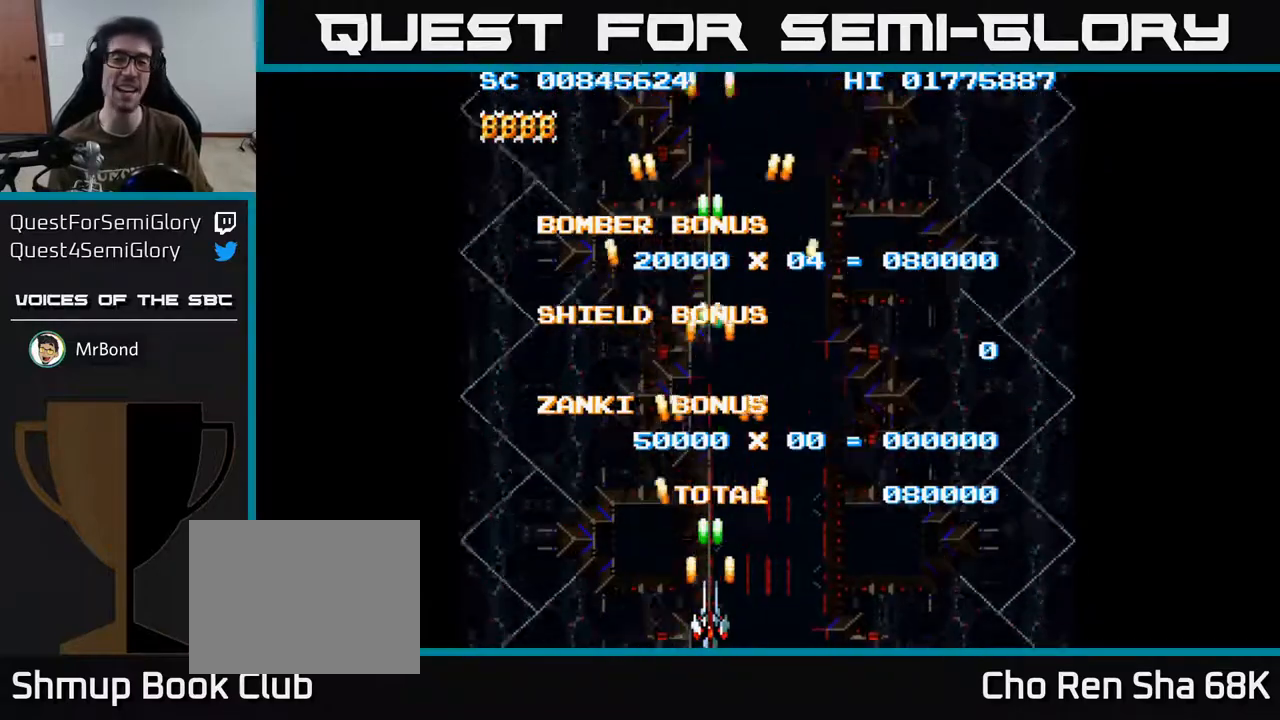
Gameplay with a controller (Xbox layout); each line is a JSON object with the inputs held at the frame after it. "events" lists button and stick changes between this image and that frame as [ms after this image, input, new state], when the widget could be followed in between.
{"buttons": ["DPAD_DOWN", "DPAD_RIGHT"], "left_stick": "center", "right_stick": "center", "events": [[283, "DPAD_RIGHT", "down"], [450, "DPAD_DOWN", "down"]]}
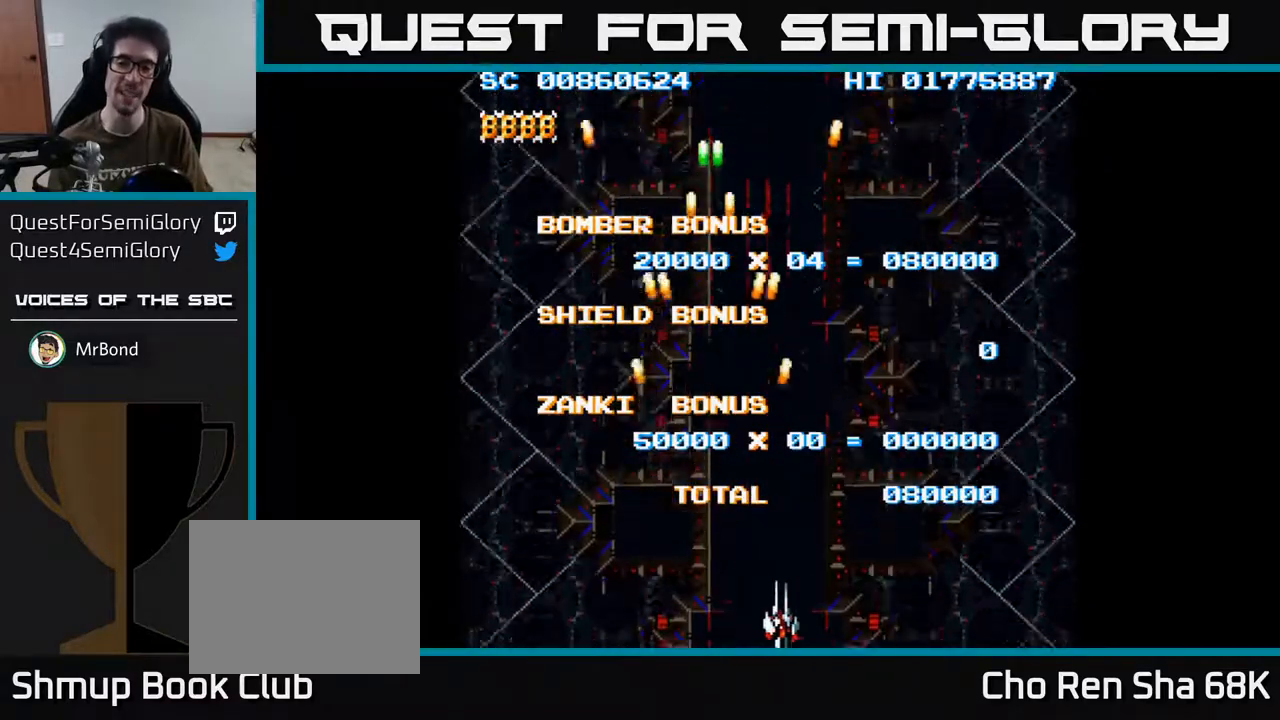
{"buttons": ["A"], "left_stick": "center", "right_stick": "center", "events": [[67, "DPAD_RIGHT", "up"], [150, "A", "down"], [183, "DPAD_DOWN", "up"]]}
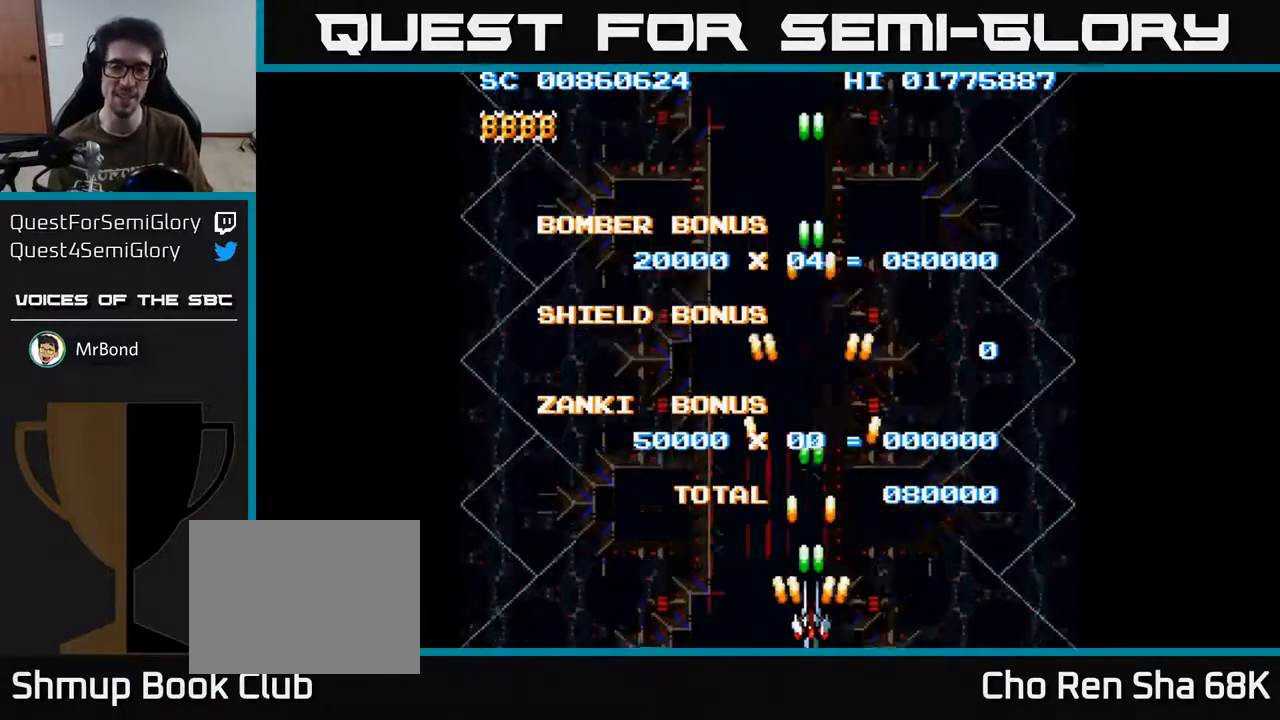
{"buttons": [], "left_stick": "center", "right_stick": "center", "events": [[383, "A", "up"]]}
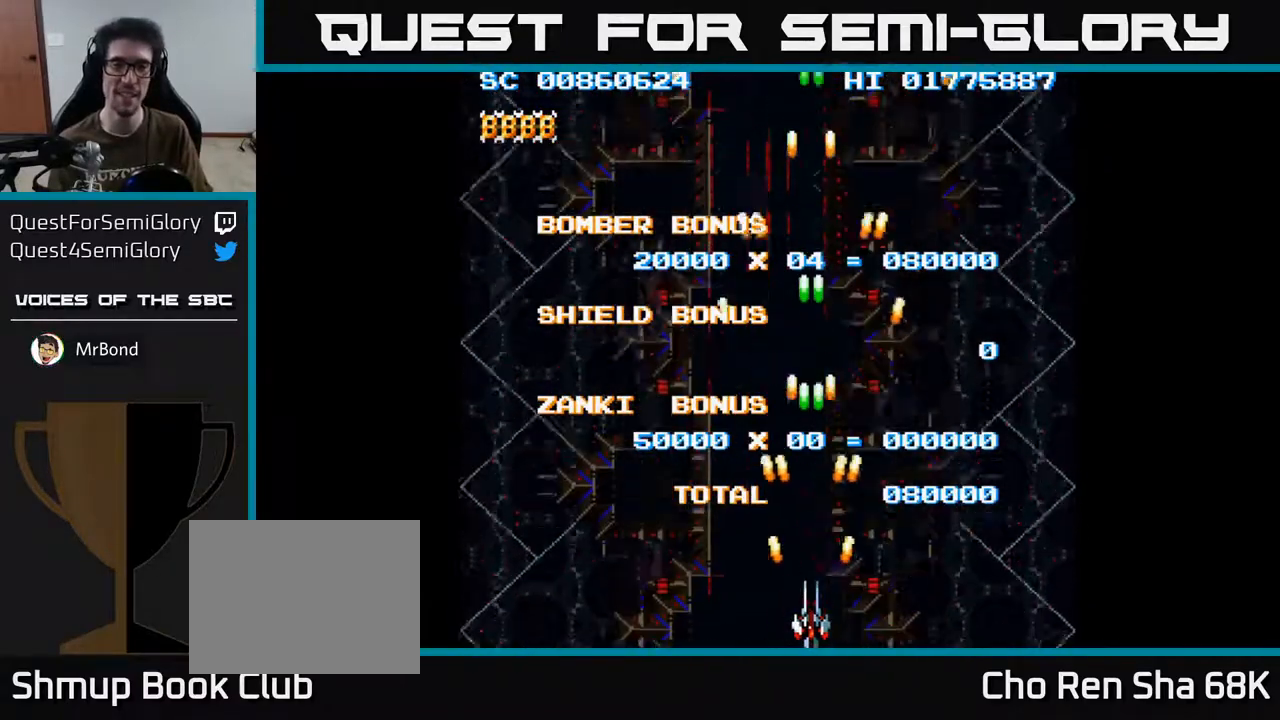
{"buttons": [], "left_stick": "center", "right_stick": "center", "events": []}
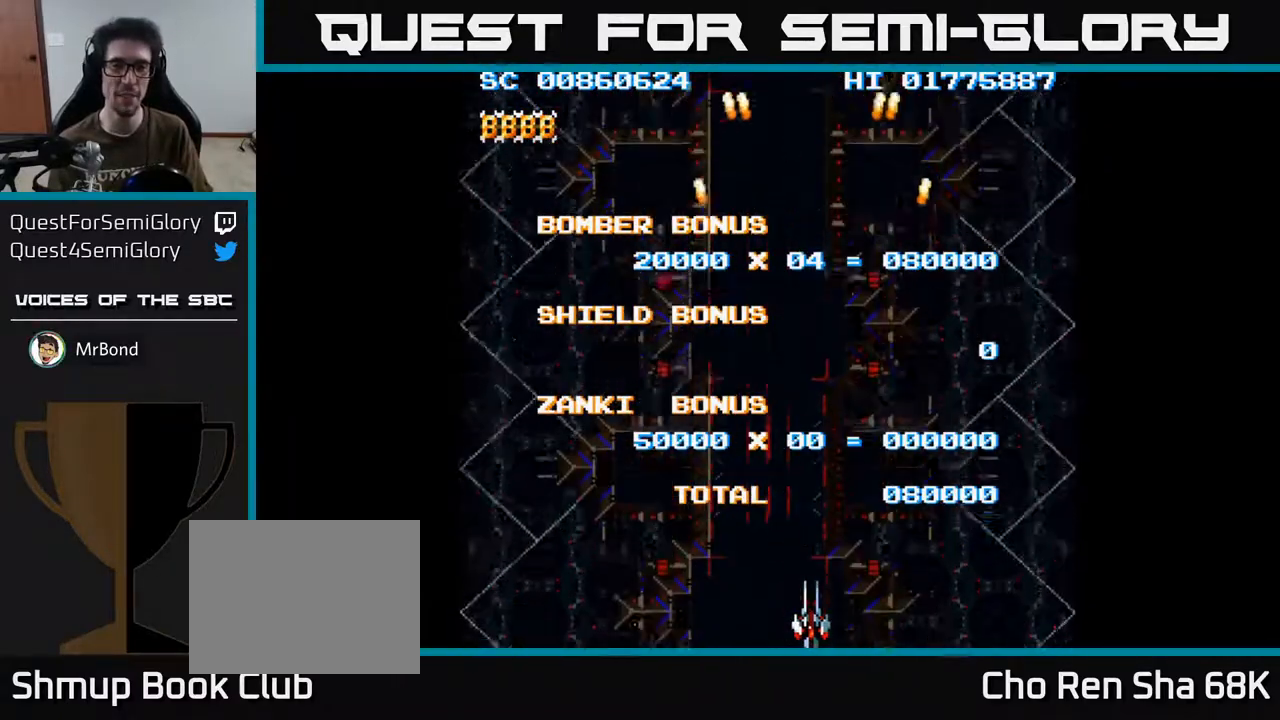
{"buttons": [], "left_stick": "center", "right_stick": "center", "events": []}
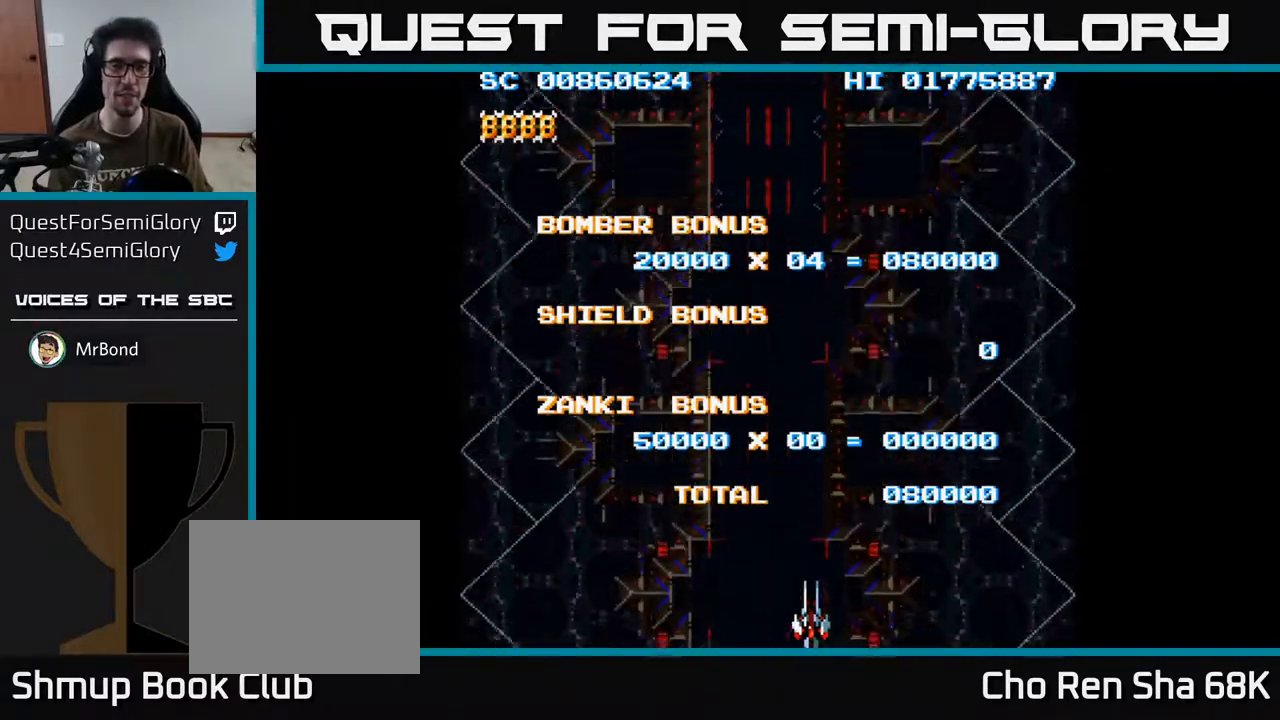
{"buttons": [], "left_stick": "center", "right_stick": "center", "events": []}
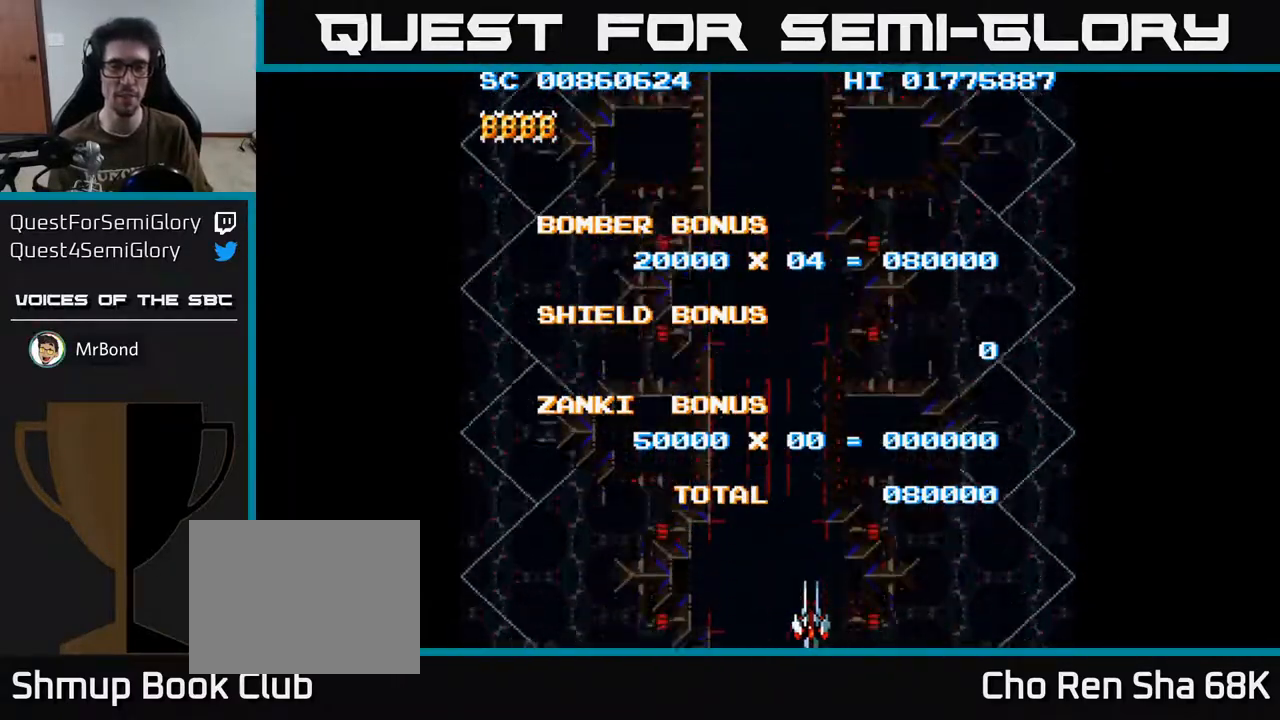
{"buttons": [], "left_stick": "center", "right_stick": "center", "events": []}
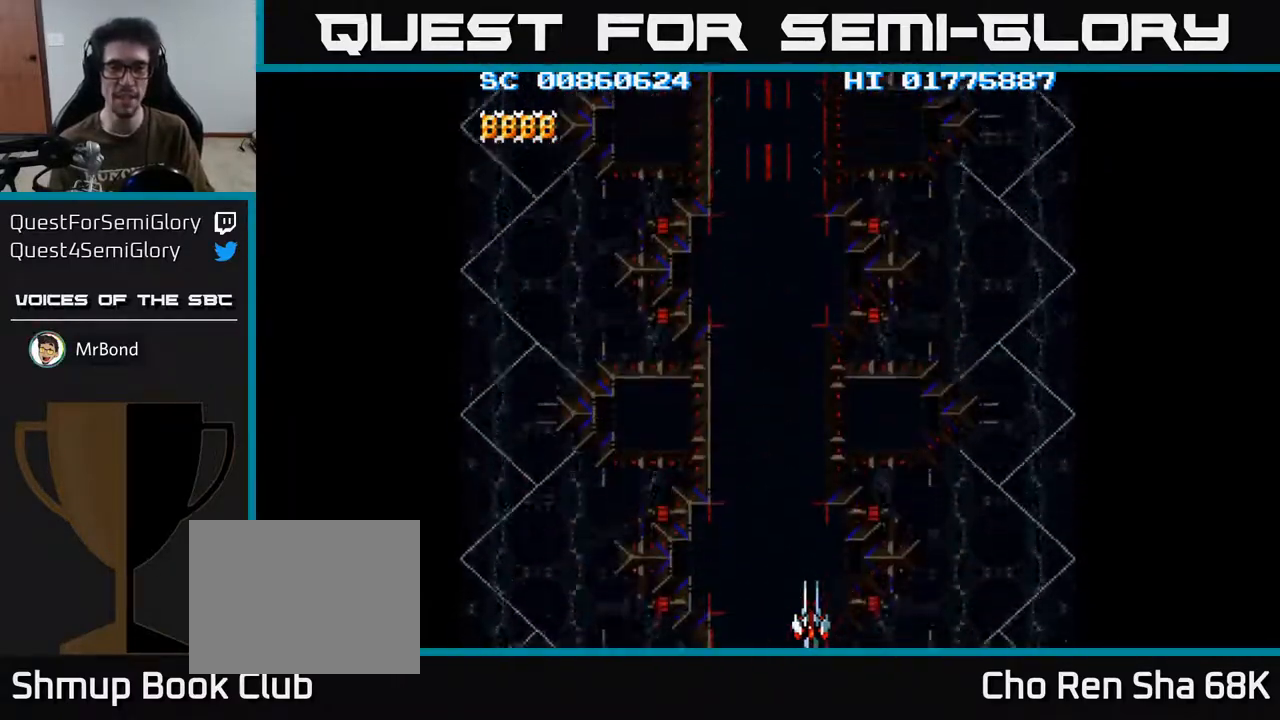
{"buttons": ["DPAD_LEFT"], "left_stick": "center", "right_stick": "center", "events": [[433, "DPAD_LEFT", "down"]]}
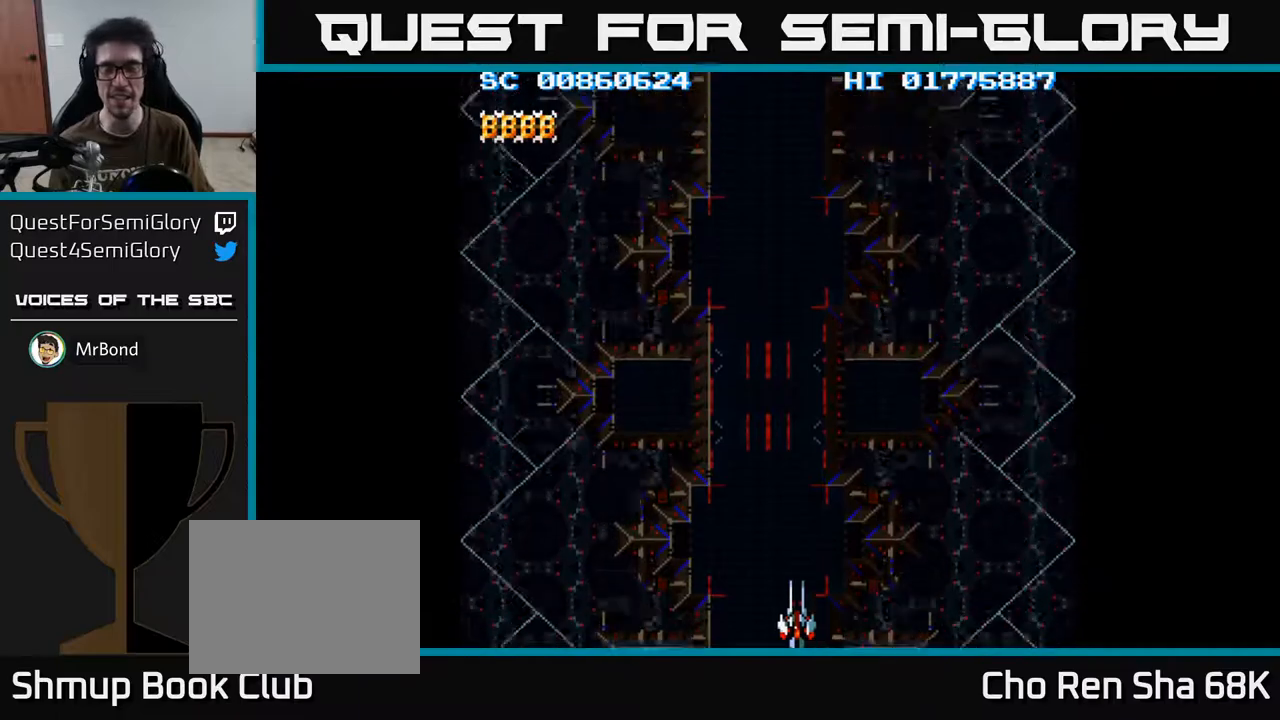
{"buttons": ["A"], "left_stick": "center", "right_stick": "center", "events": [[100, "DPAD_LEFT", "up"], [233, "A", "down"]]}
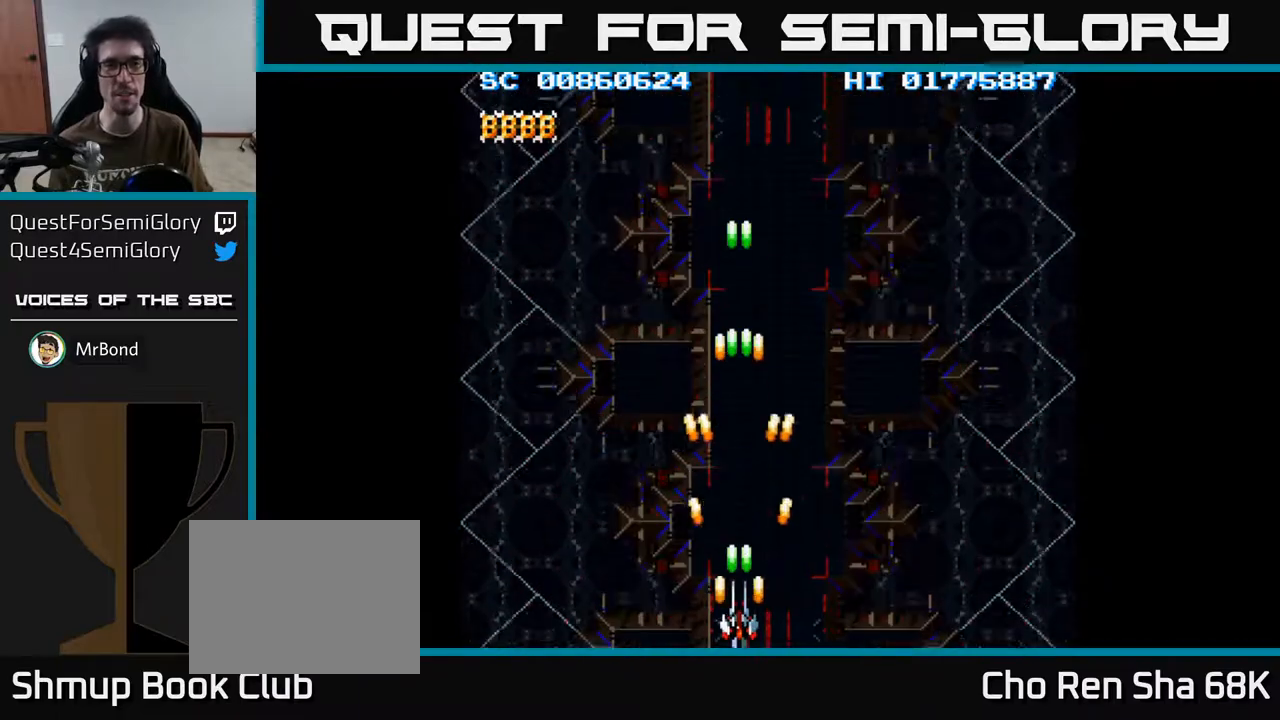
{"buttons": ["A"], "left_stick": "center", "right_stick": "center", "events": []}
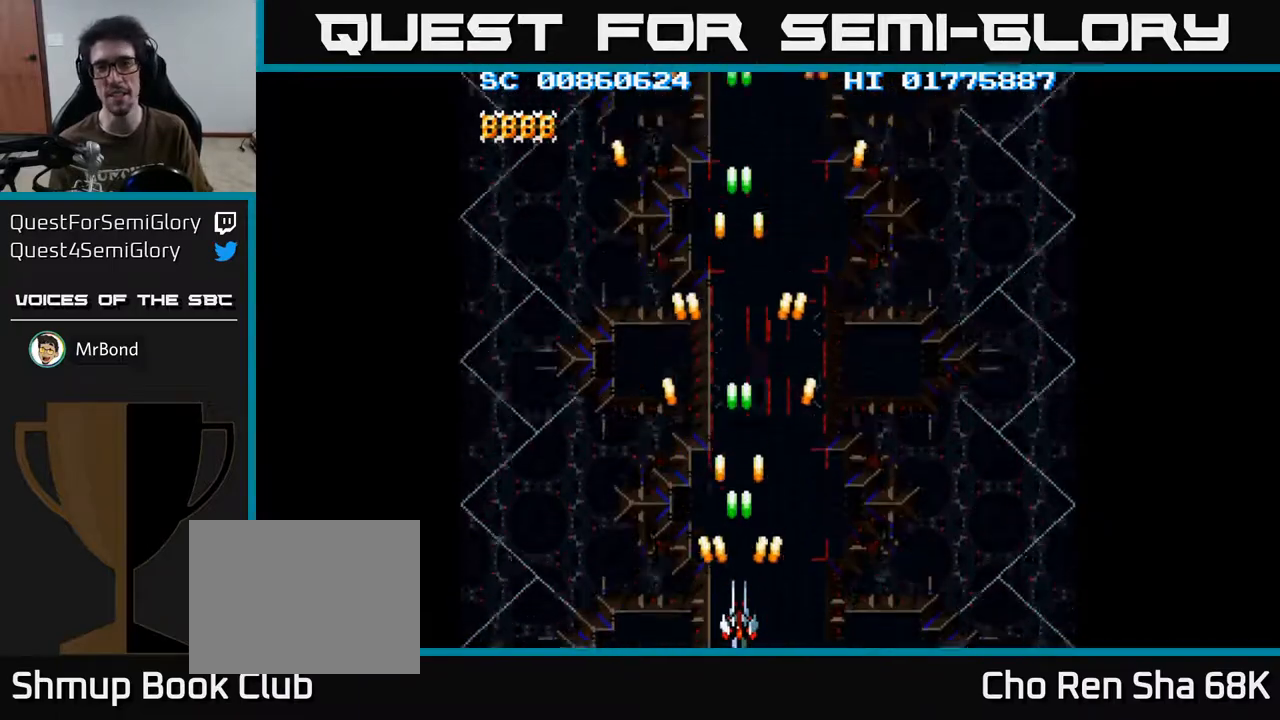
{"buttons": ["A", "DPAD_RIGHT"], "left_stick": "center", "right_stick": "center", "events": [[133, "DPAD_LEFT", "down"], [283, "DPAD_LEFT", "up"], [333, "DPAD_RIGHT", "down"]]}
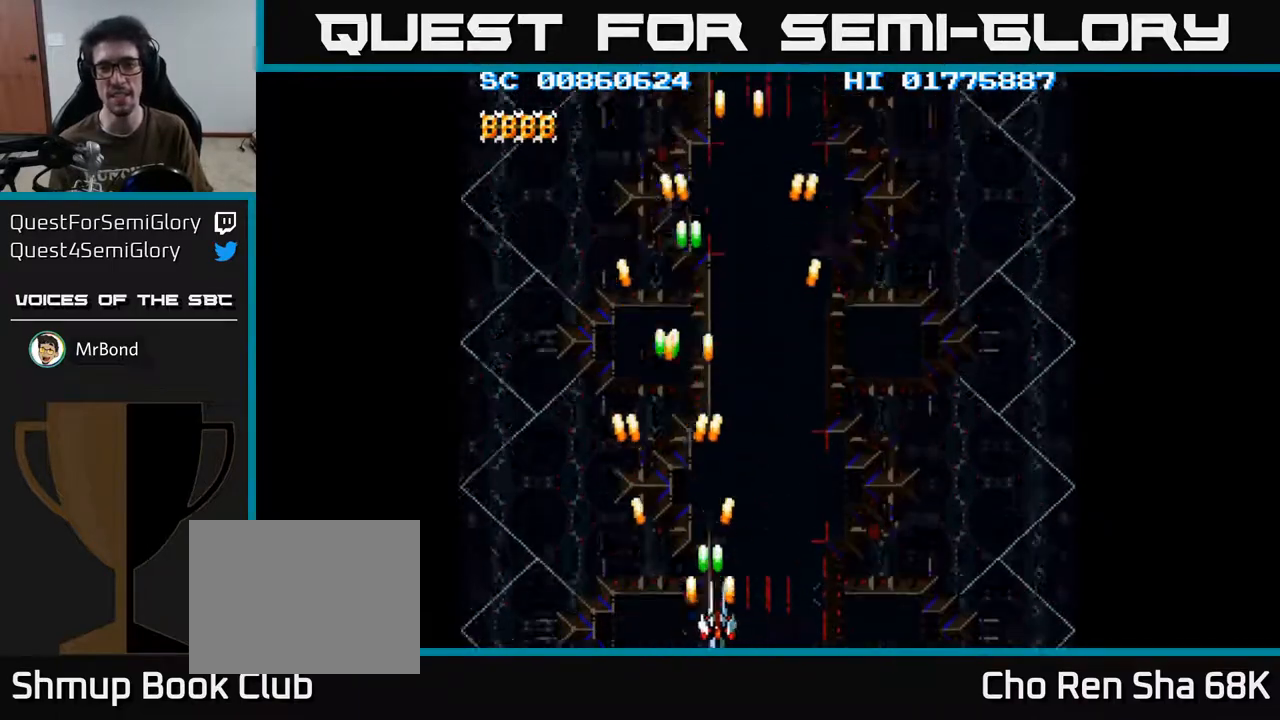
{"buttons": ["A"], "left_stick": "center", "right_stick": "center", "events": [[500, "DPAD_RIGHT", "up"]]}
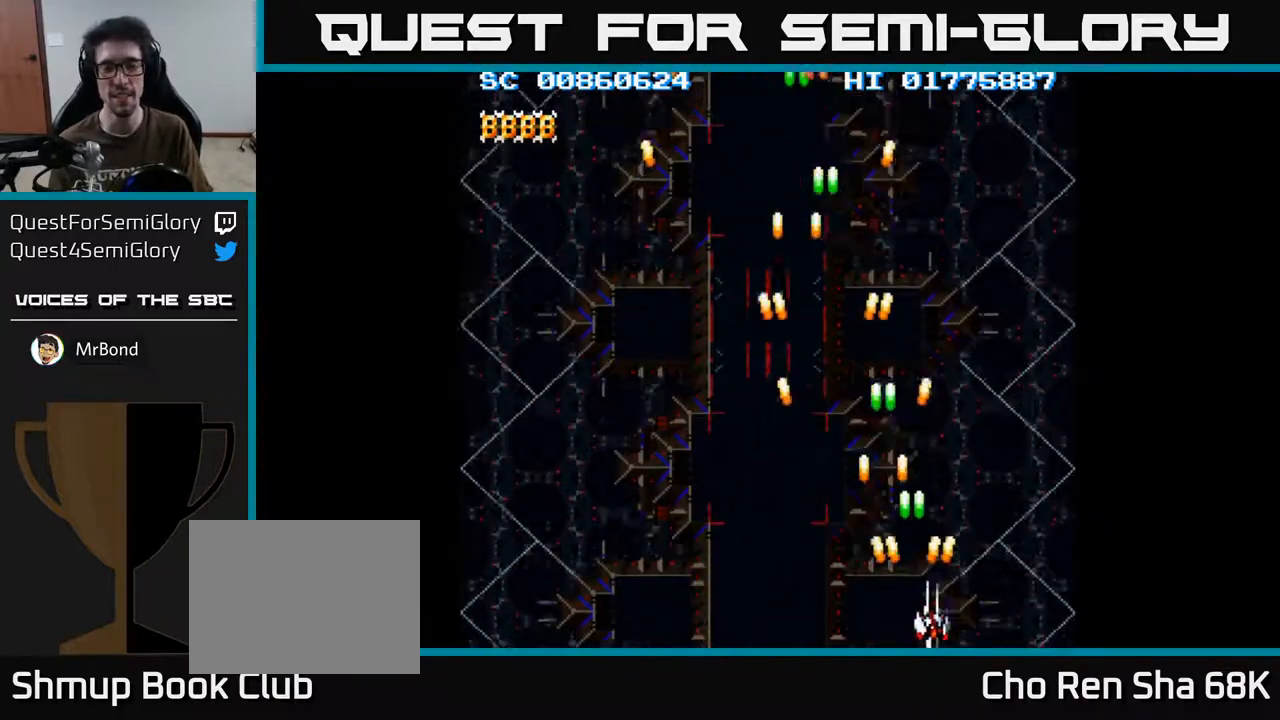
{"buttons": ["A"], "left_stick": "center", "right_stick": "center", "events": [[150, "DPAD_LEFT", "down"], [367, "DPAD_LEFT", "up"]]}
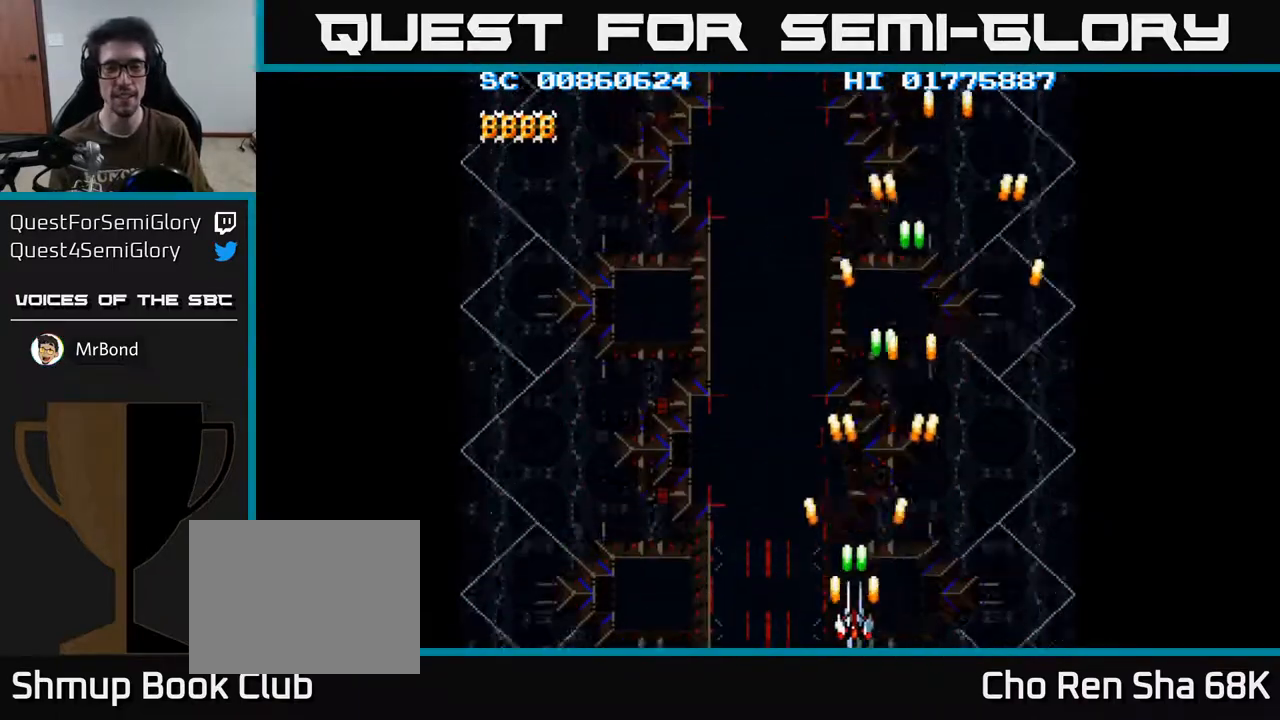
{"buttons": ["A", "DPAD_RIGHT"], "left_stick": "center", "right_stick": "center", "events": [[267, "DPAD_RIGHT", "down"]]}
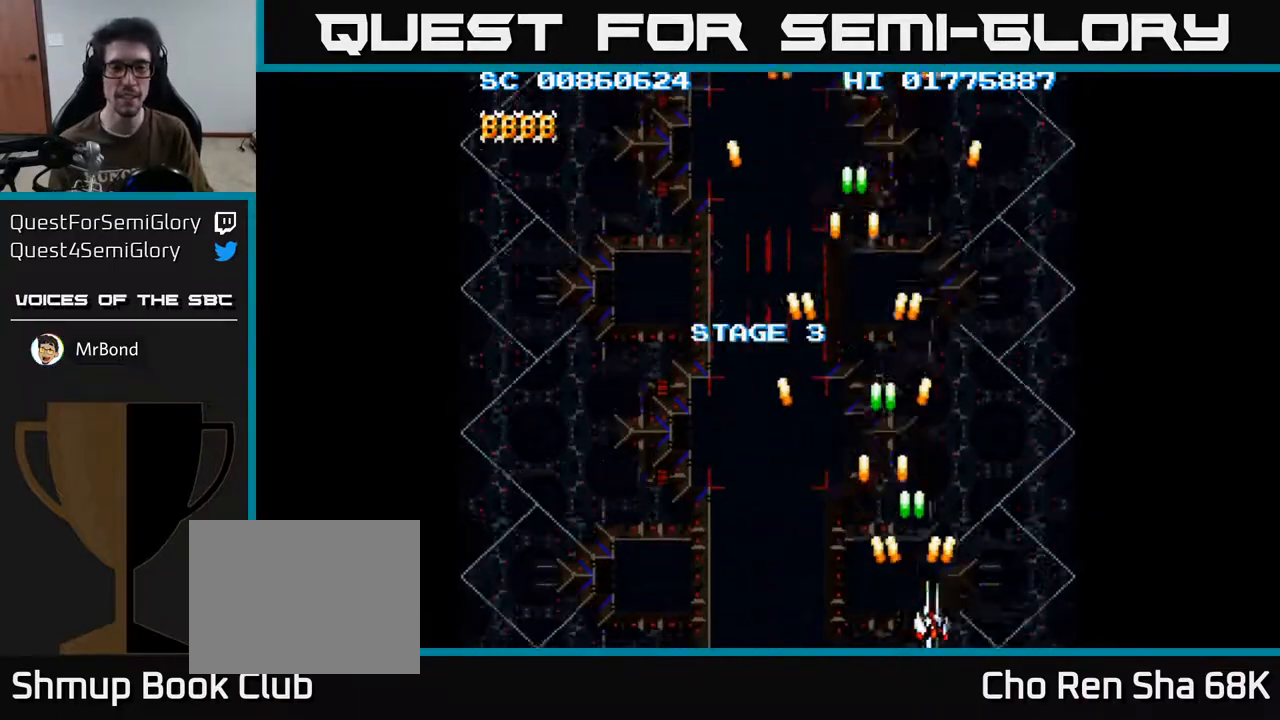
{"buttons": ["A", "DPAD_LEFT"], "left_stick": "center", "right_stick": "center", "events": [[100, "DPAD_RIGHT", "up"], [183, "DPAD_LEFT", "down"]]}
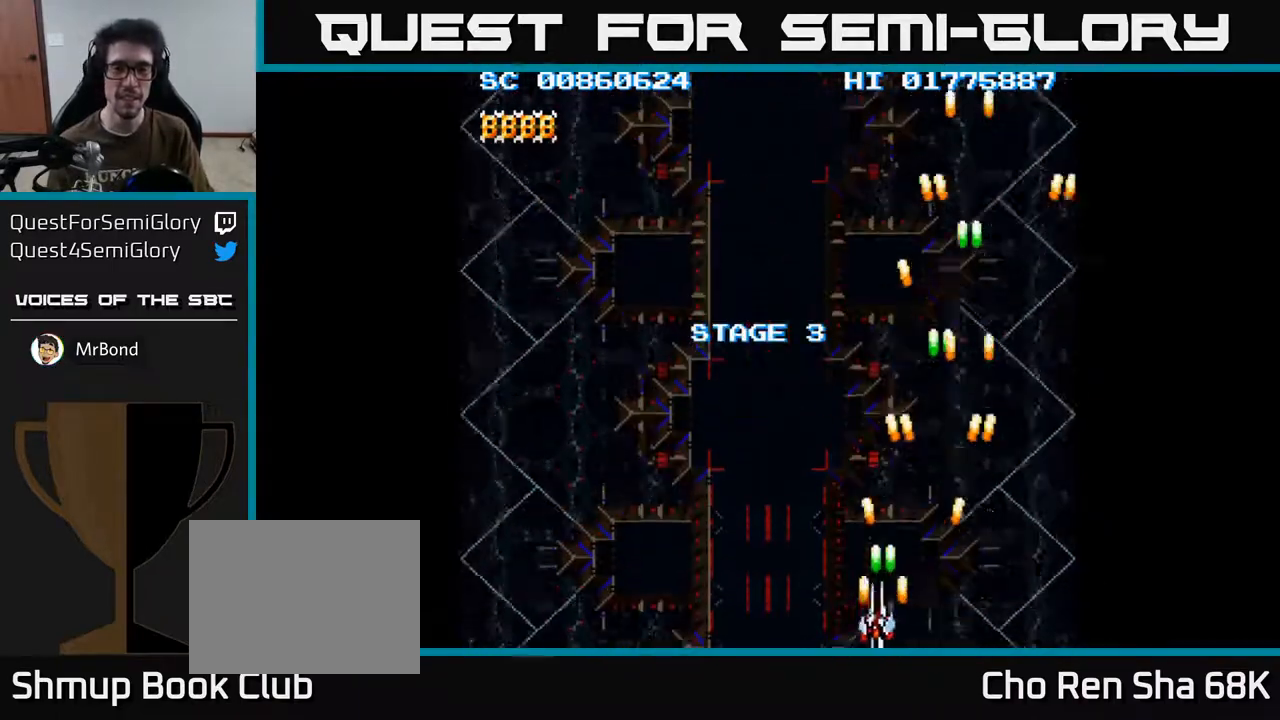
{"buttons": ["A", "DPAD_LEFT"], "left_stick": "center", "right_stick": "center", "events": [[183, "DPAD_LEFT", "up"], [383, "DPAD_LEFT", "down"]]}
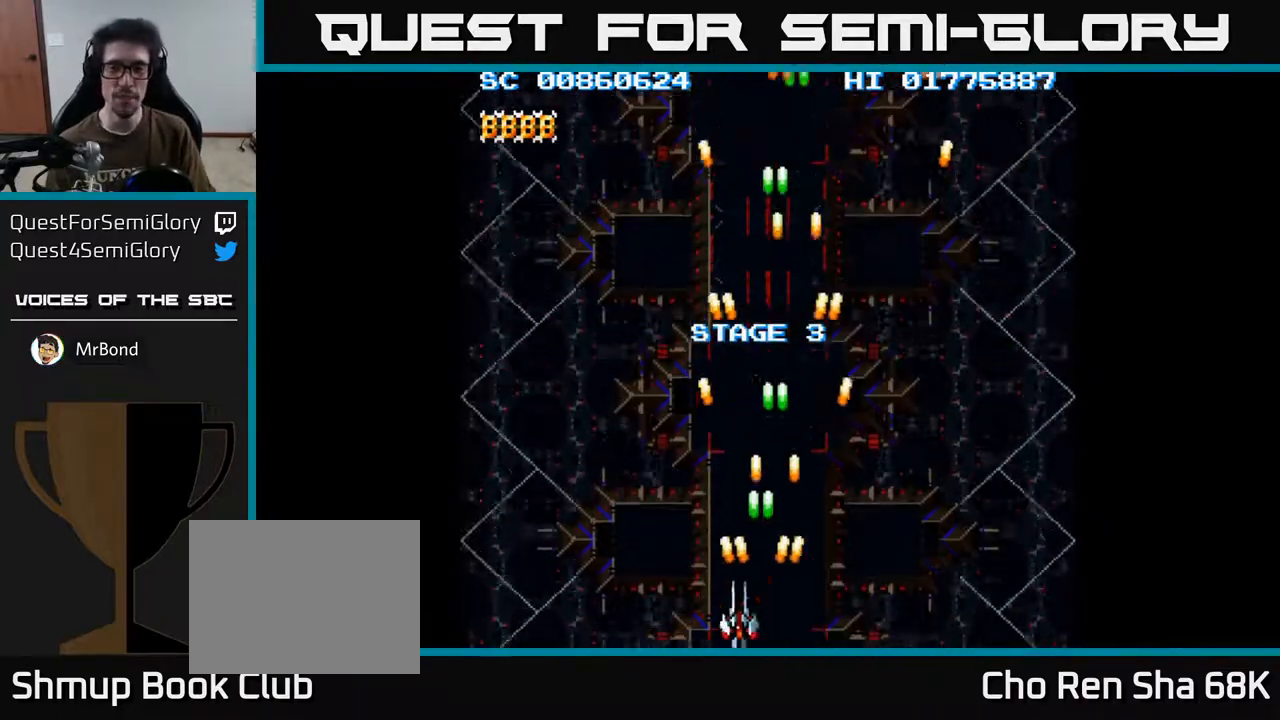
{"buttons": ["A", "DPAD_RIGHT"], "left_stick": "center", "right_stick": "center", "events": [[433, "DPAD_LEFT", "up"], [500, "DPAD_RIGHT", "down"]]}
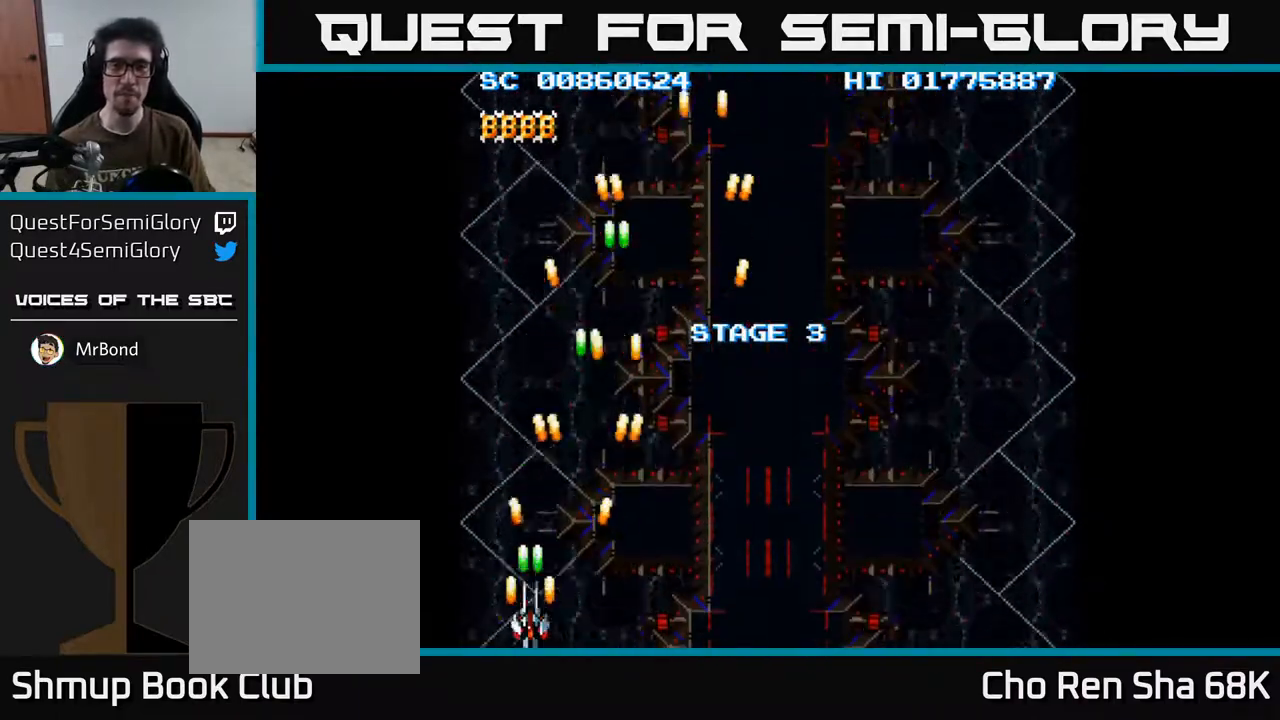
{"buttons": ["A", "DPAD_RIGHT"], "left_stick": "center", "right_stick": "center", "events": []}
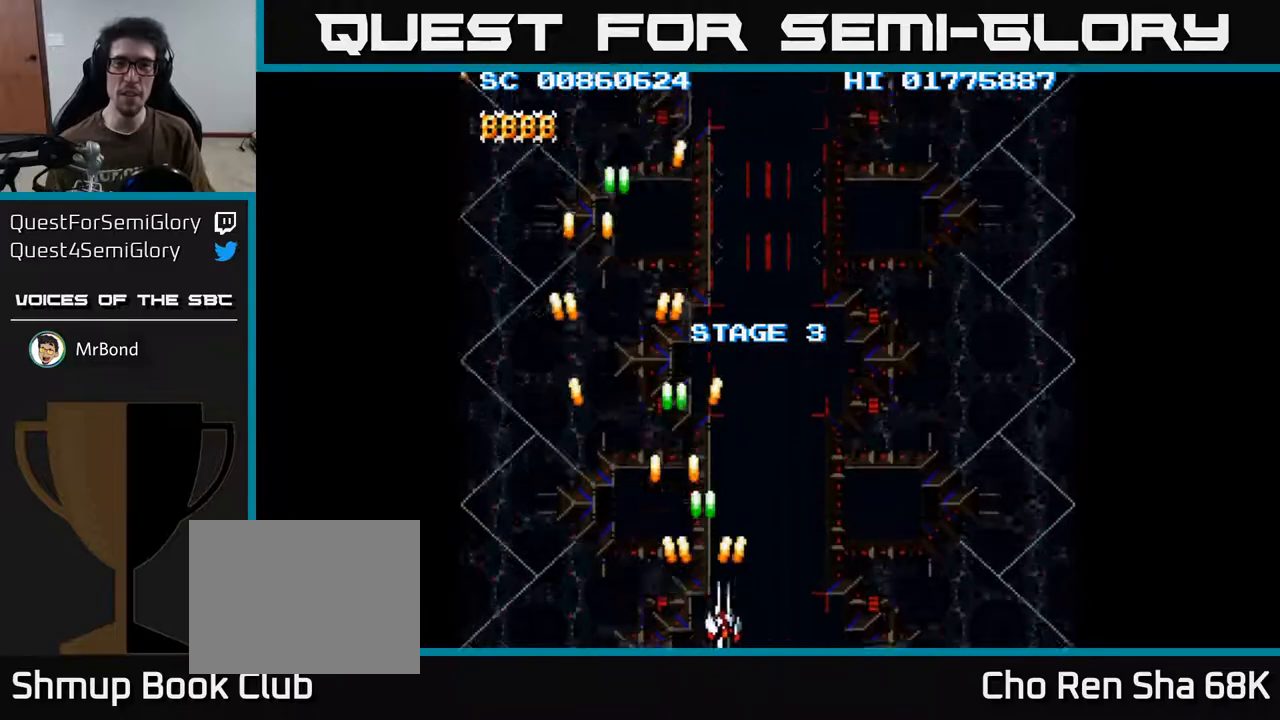
{"buttons": ["A", "DPAD_LEFT"], "left_stick": "center", "right_stick": "center", "events": [[383, "DPAD_RIGHT", "up"], [483, "DPAD_LEFT", "down"]]}
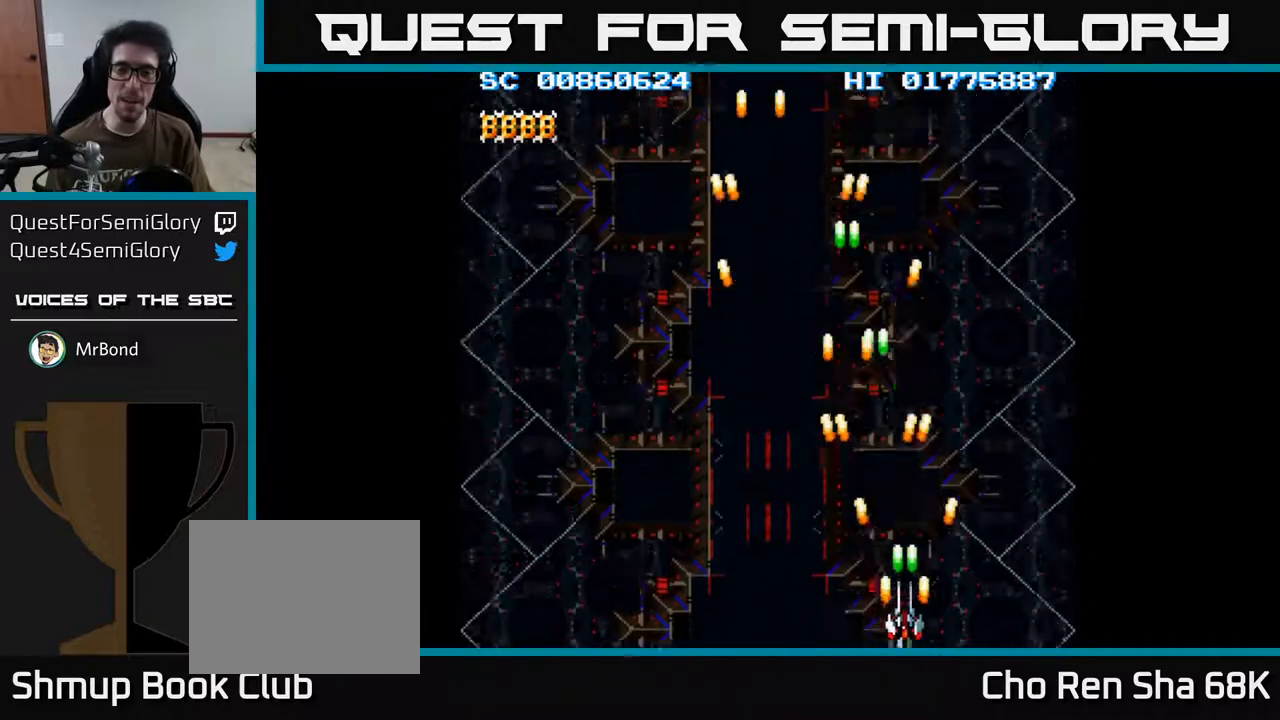
{"buttons": ["A", "DPAD_LEFT"], "left_stick": "center", "right_stick": "center", "events": []}
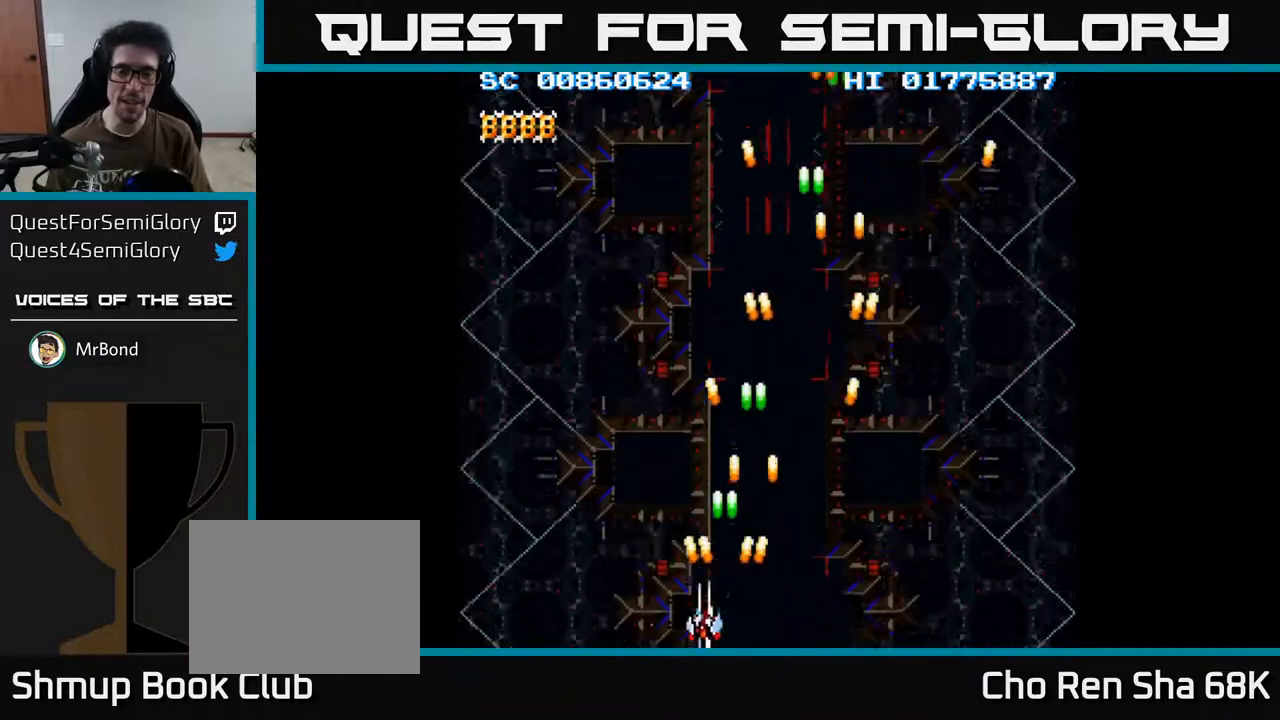
{"buttons": ["A", "DPAD_RIGHT"], "left_stick": "center", "right_stick": "center", "events": [[283, "DPAD_LEFT", "up"], [317, "DPAD_RIGHT", "down"]]}
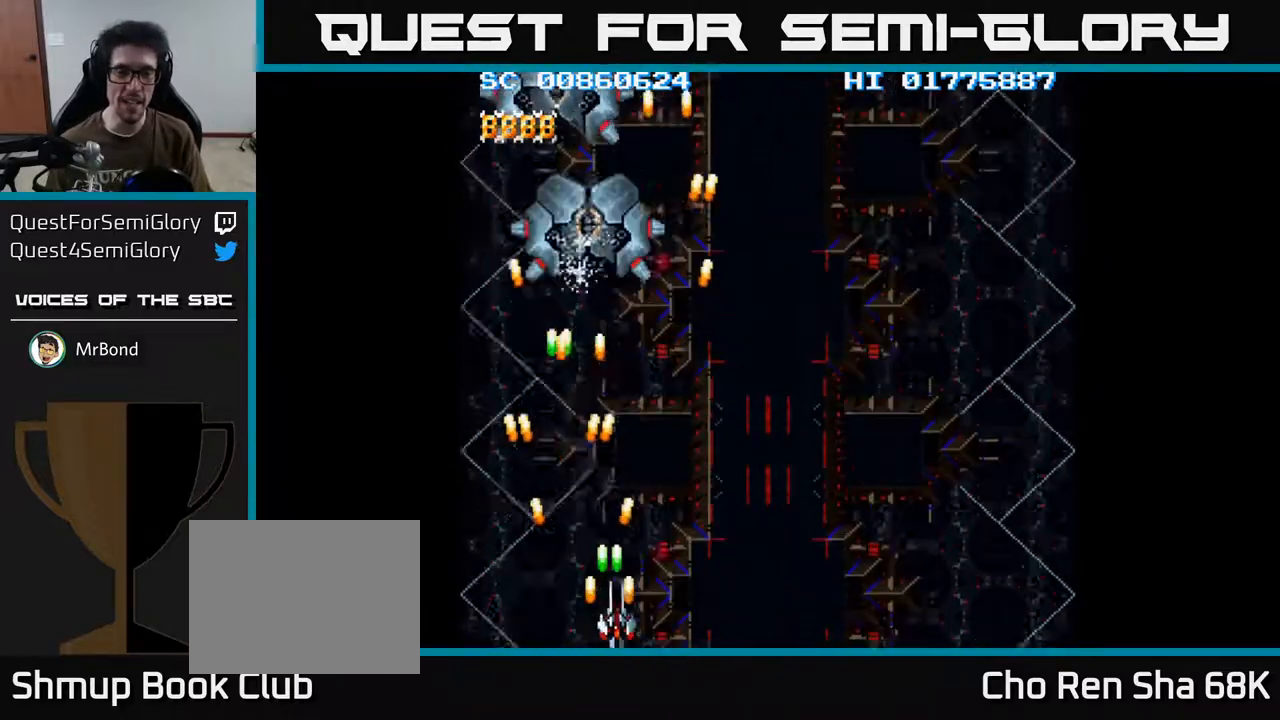
{"buttons": ["A"], "left_stick": "center", "right_stick": "center", "events": [[433, "DPAD_RIGHT", "up"]]}
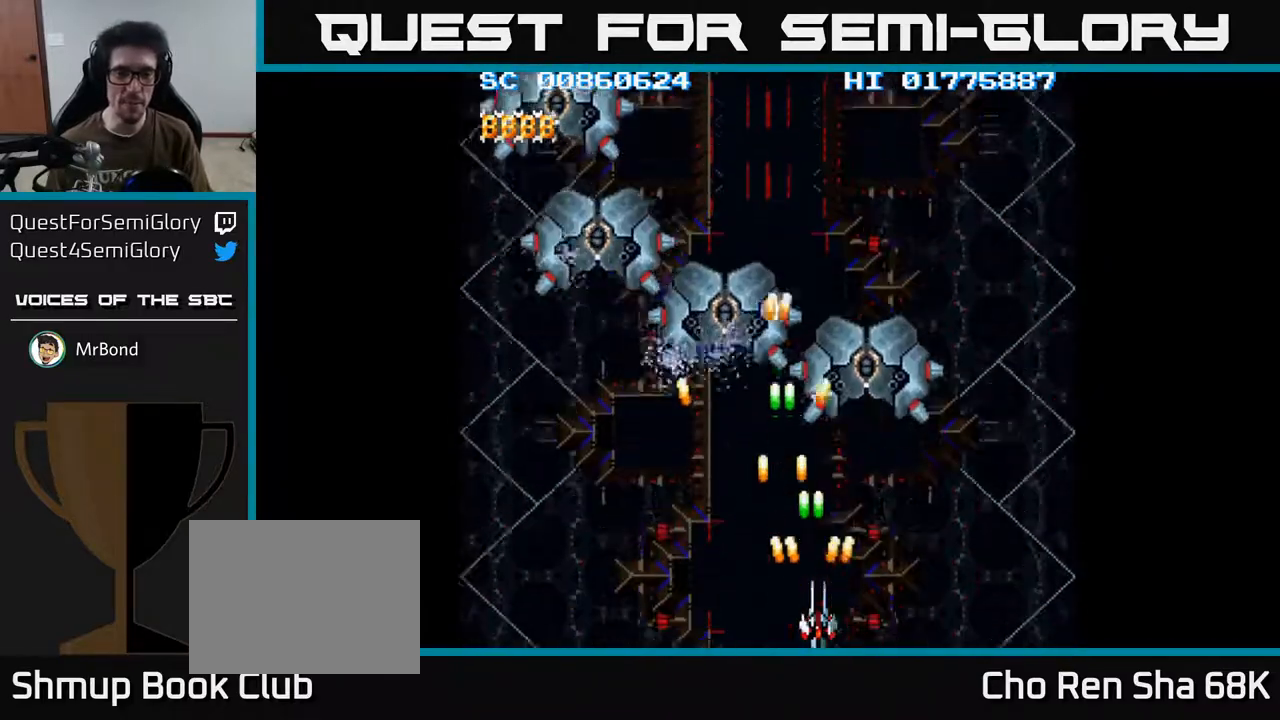
{"buttons": ["A"], "left_stick": "center", "right_stick": "center", "events": []}
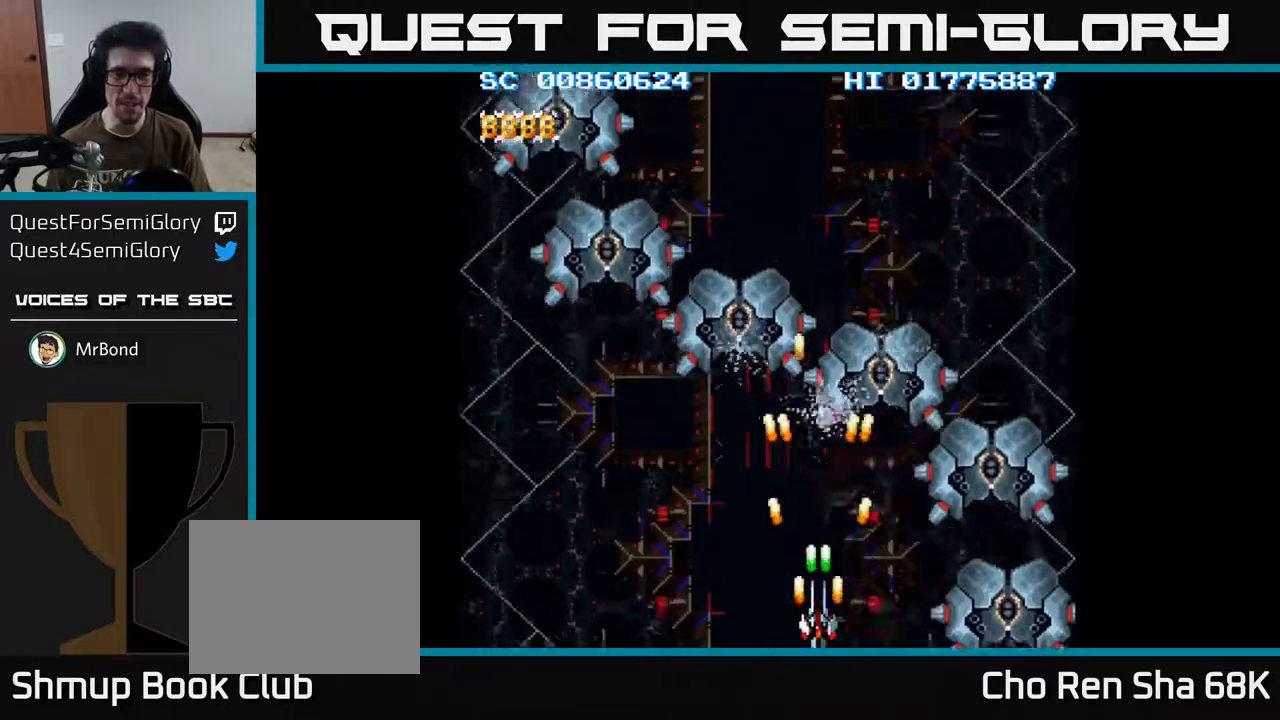
{"buttons": ["A"], "left_stick": "center", "right_stick": "center", "events": [[350, "DPAD_RIGHT", "down"], [450, "DPAD_RIGHT", "up"]]}
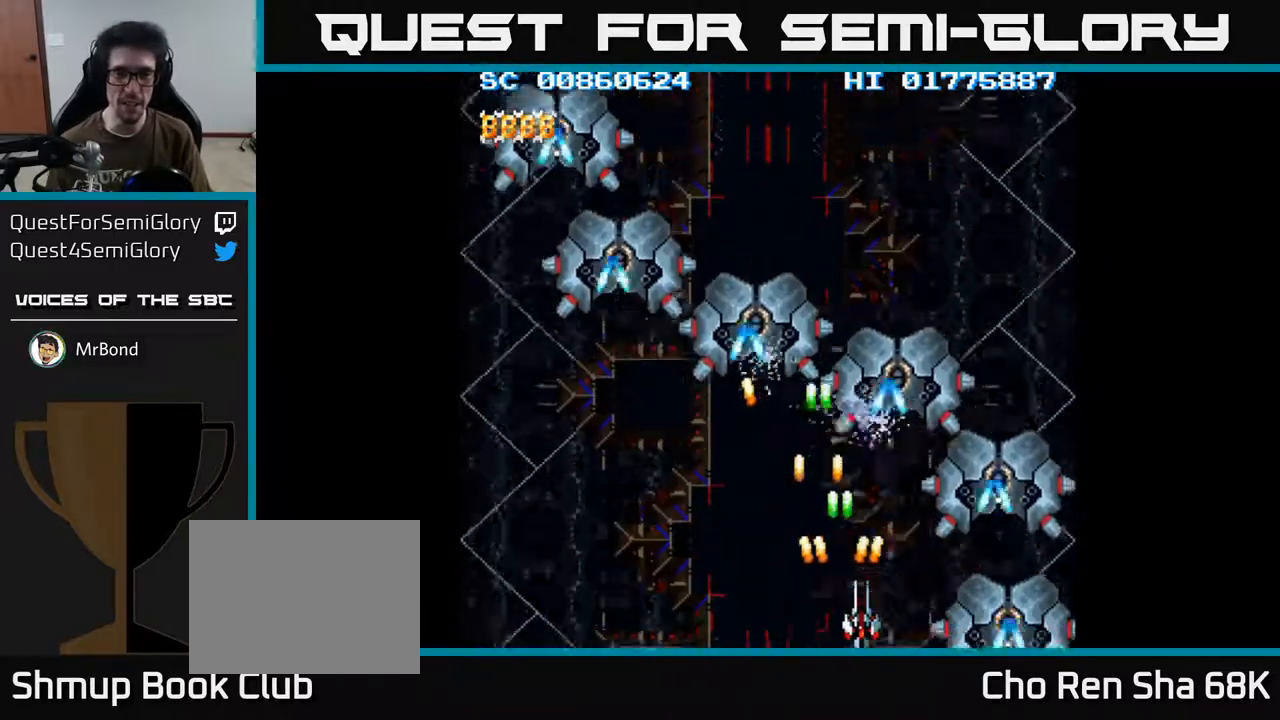
{"buttons": ["A", "DPAD_RIGHT"], "left_stick": "center", "right_stick": "center", "events": [[483, "DPAD_RIGHT", "down"]]}
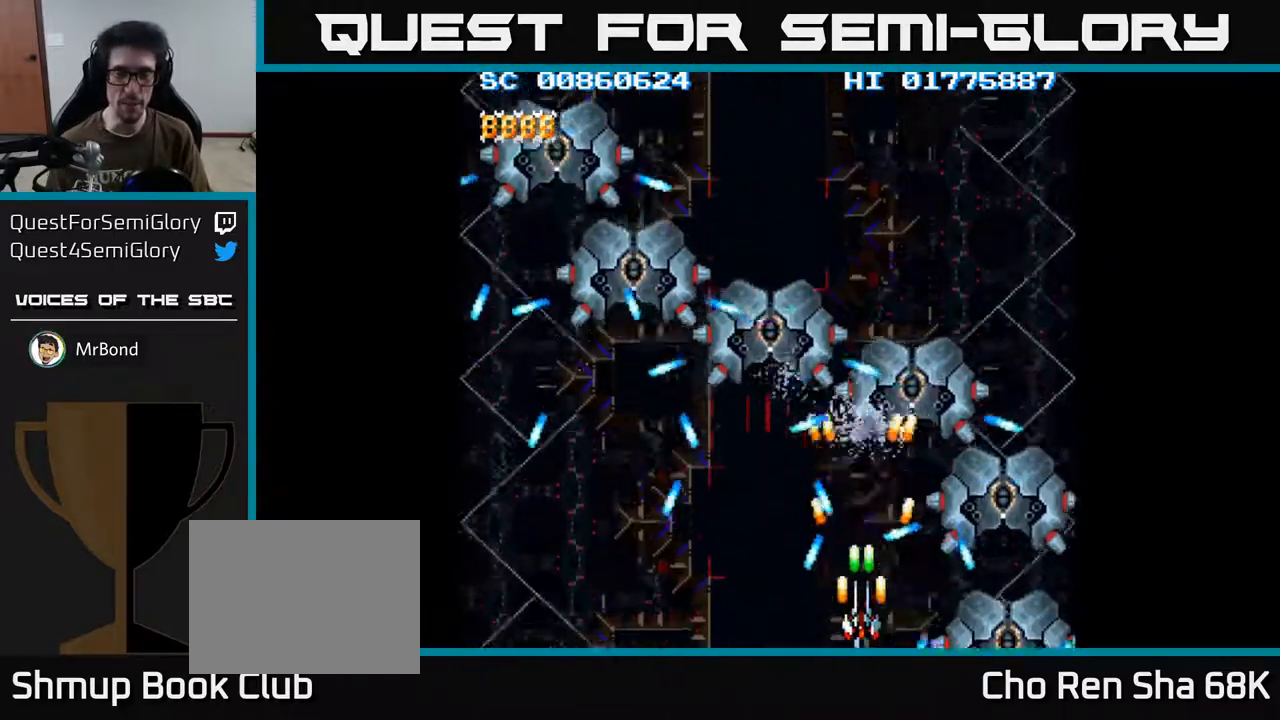
{"buttons": ["A", "DPAD_UP"], "left_stick": "center", "right_stick": "center", "events": [[100, "DPAD_RIGHT", "up"], [433, "DPAD_UP", "down"]]}
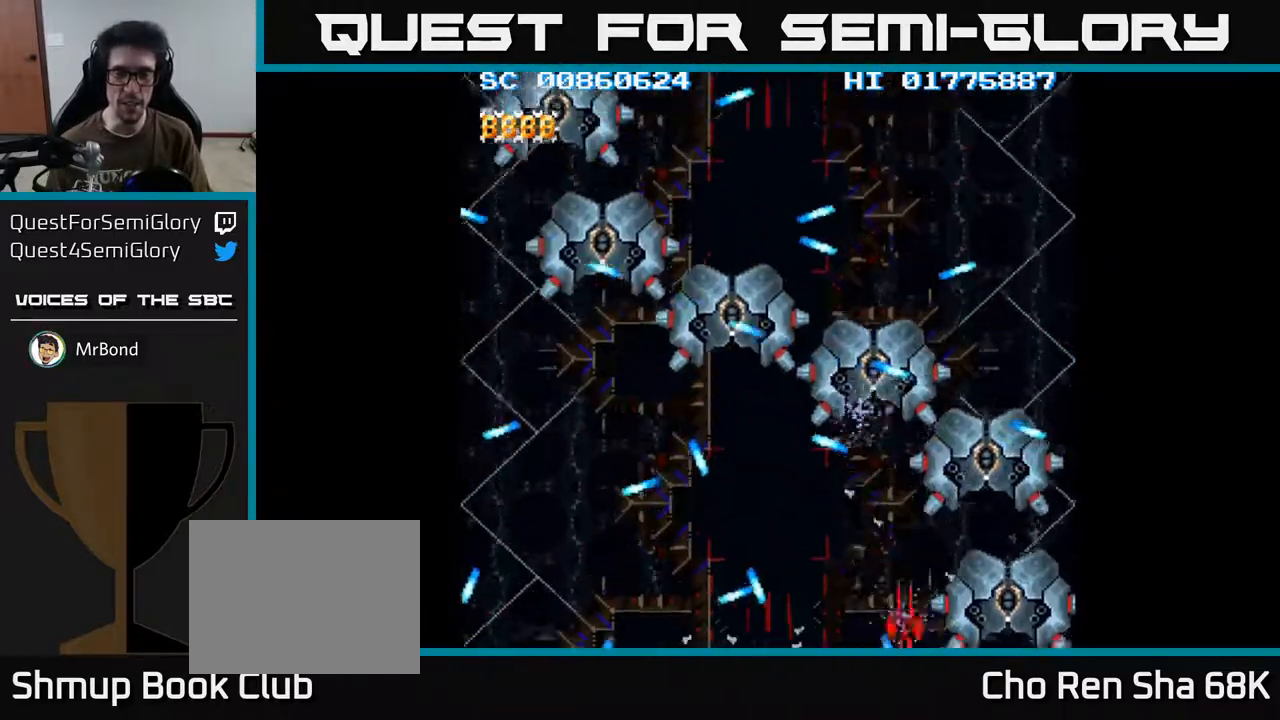
{"buttons": ["A"], "left_stick": "center", "right_stick": "center", "events": [[17, "DPAD_LEFT", "down"], [33, "DPAD_UP", "up"], [250, "DPAD_LEFT", "up"]]}
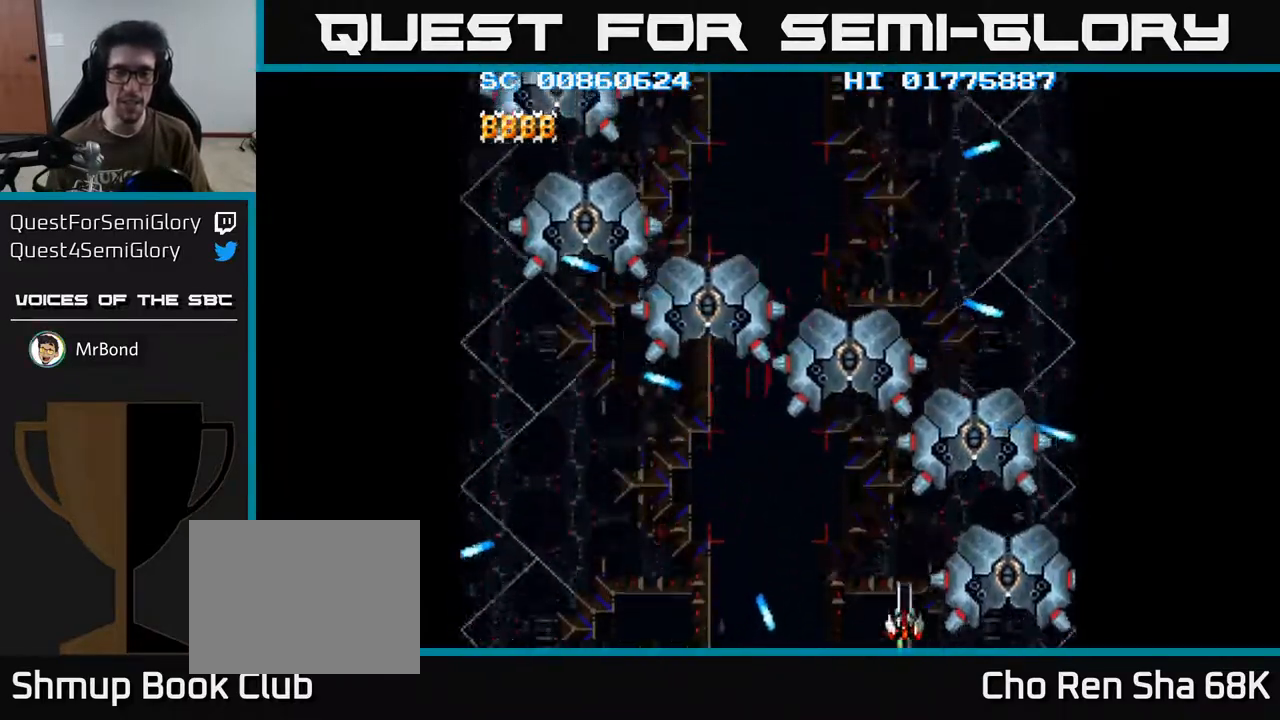
{"buttons": ["A"], "left_stick": "center", "right_stick": "center", "events": []}
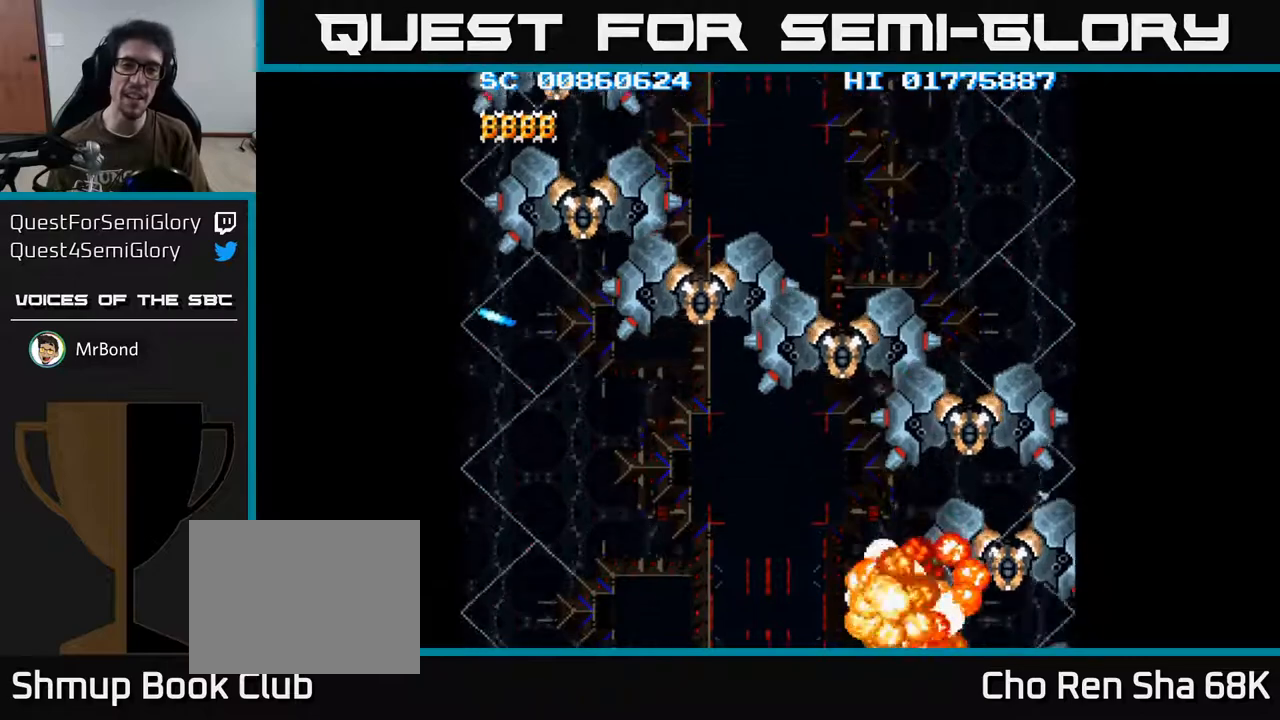
{"buttons": [], "left_stick": "center", "right_stick": "center", "events": [[283, "A", "up"]]}